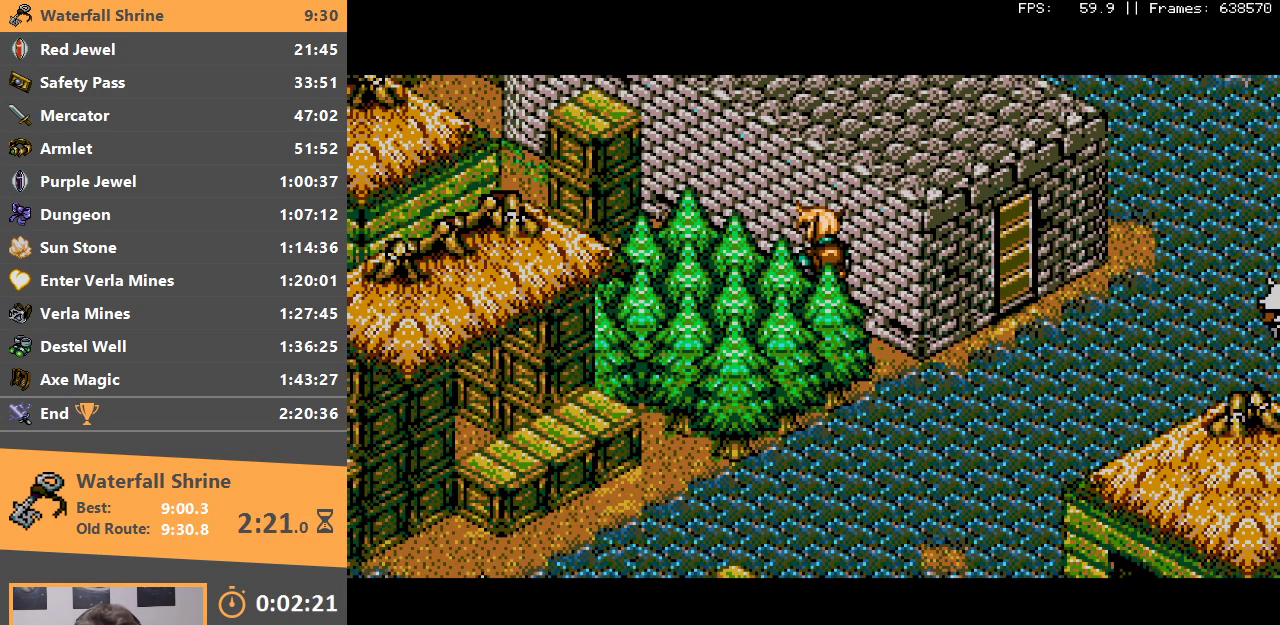
Gameplay with a controller; each line is a JSON object with the inputs held at the frame after it. "events" lists button and stick changes between this image and that frame as [ms after this image, input, new state], when the widget could be followed in between. Not read: DPAD_DOWN L3 R3.
{"buttons": ["A"], "events": [[83, "A", "up"], [233, "A", "down"], [300, "A", "up"], [500, "A", "down"]]}
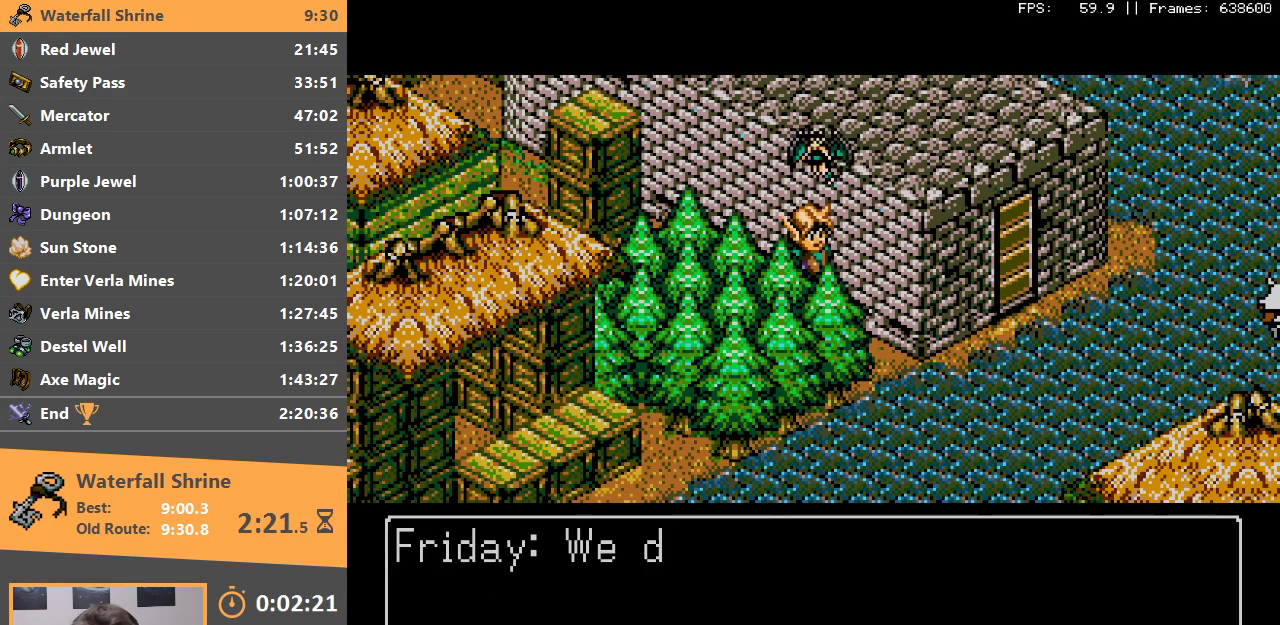
{"buttons": ["A", "B"], "events": [[183, "A", "up"], [283, "A", "down"], [383, "A", "up"], [483, "A", "down"], [500, "B", "down"]]}
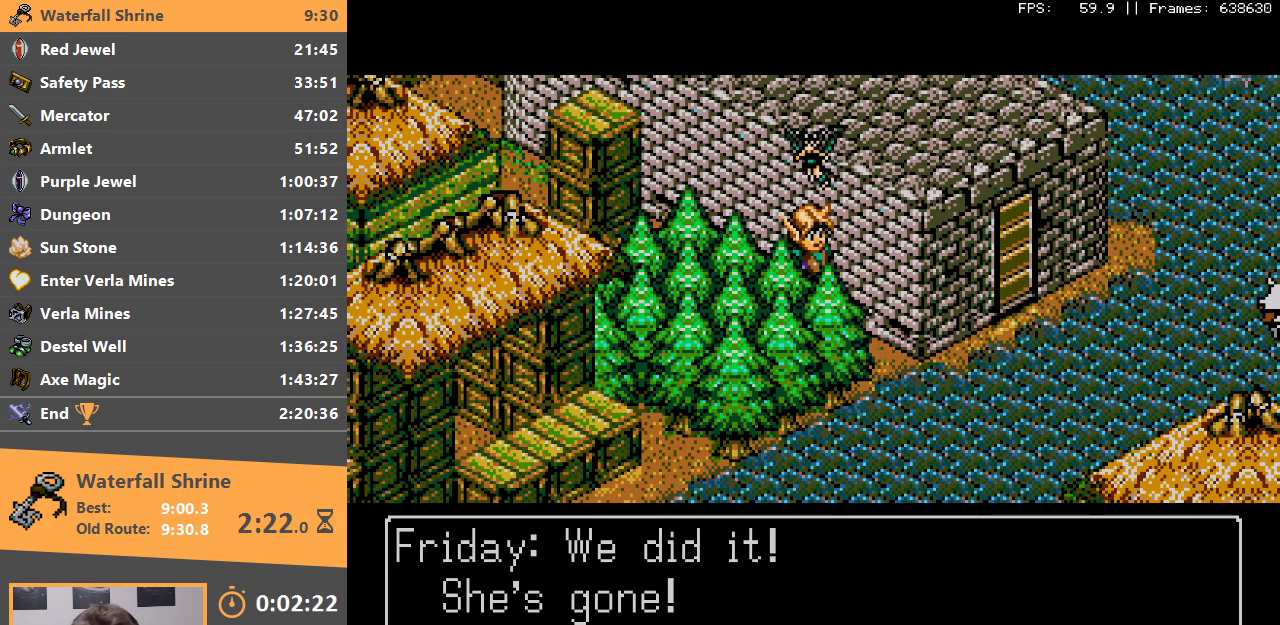
{"buttons": [], "events": [[67, "B", "up"], [83, "A", "up"], [183, "A", "down"], [200, "B", "down"], [267, "A", "up"], [283, "B", "up"], [383, "A", "down"], [400, "B", "down"], [483, "A", "up"], [483, "B", "up"]]}
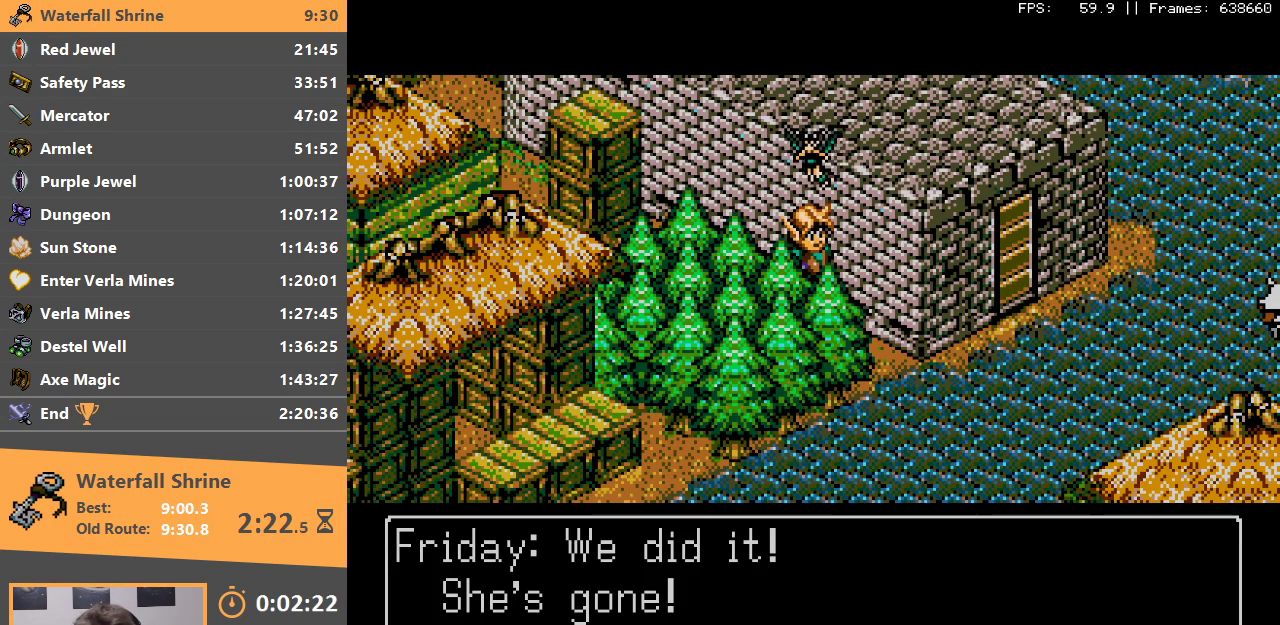
{"buttons": ["A"], "events": [[100, "A", "down"], [200, "A", "up"], [350, "A", "down"]]}
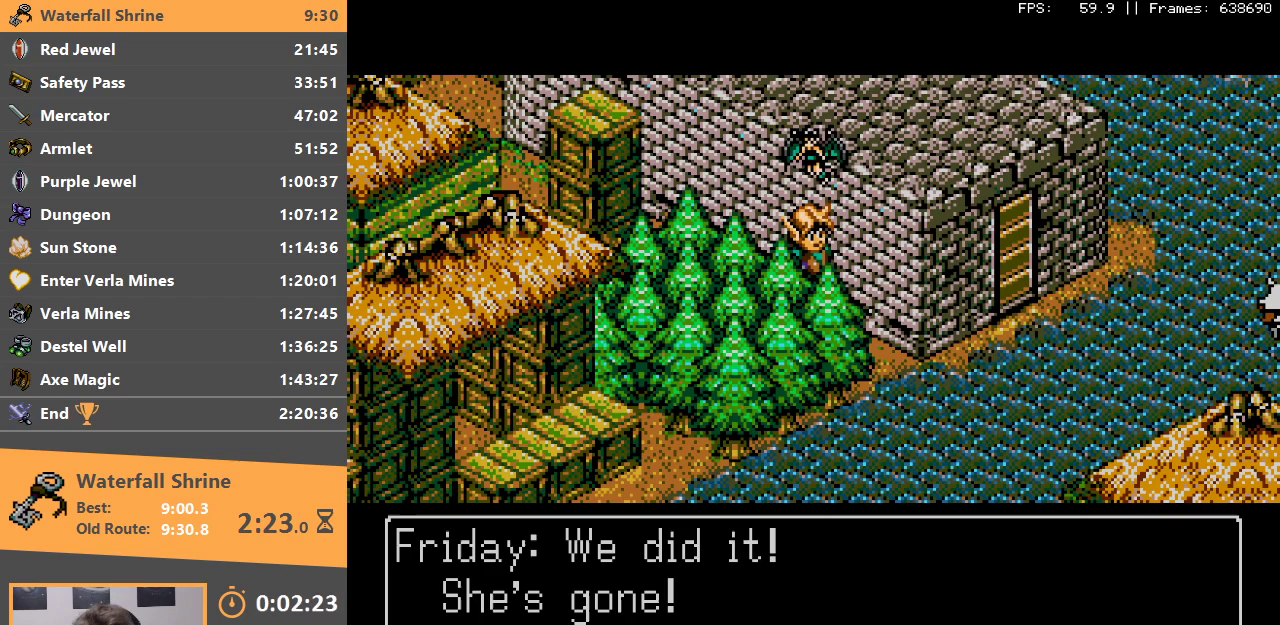
{"buttons": [], "events": [[17, "A", "up"], [117, "A", "down"], [167, "B", "down"], [233, "B", "up"], [267, "A", "up"], [367, "A", "down"], [450, "A", "up"]]}
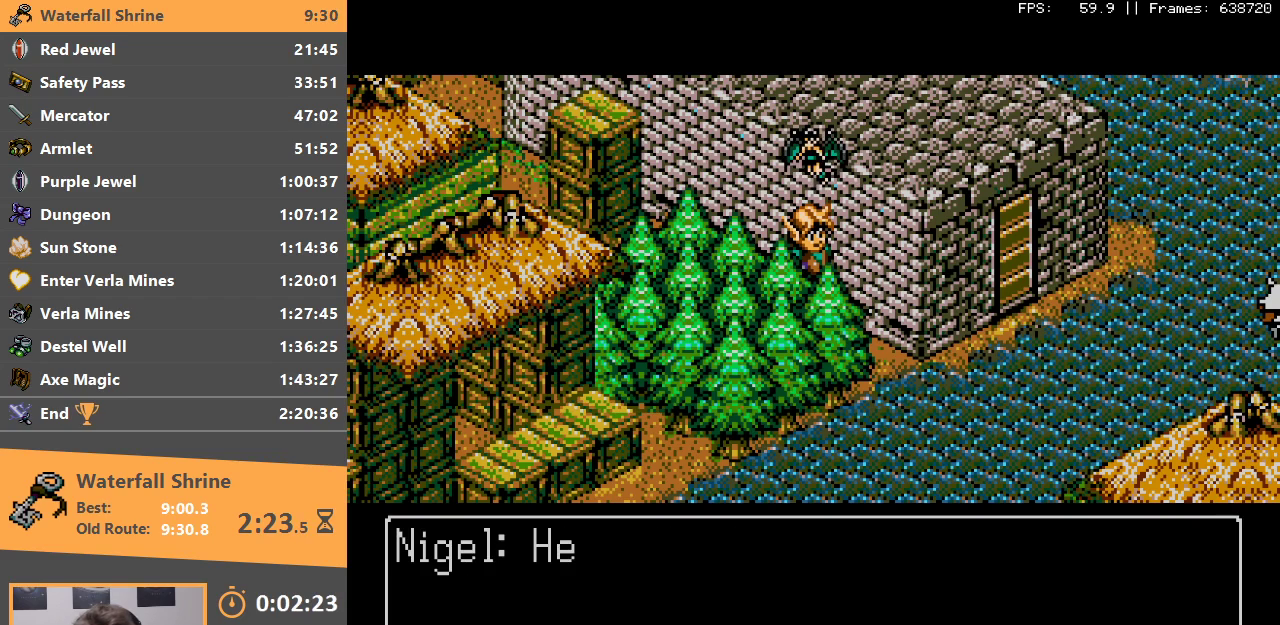
{"buttons": ["A", "B"], "events": [[83, "A", "down"], [183, "A", "up"], [250, "A", "down"], [300, "B", "down"], [383, "B", "up"], [400, "A", "up"], [467, "A", "down"], [483, "B", "down"]]}
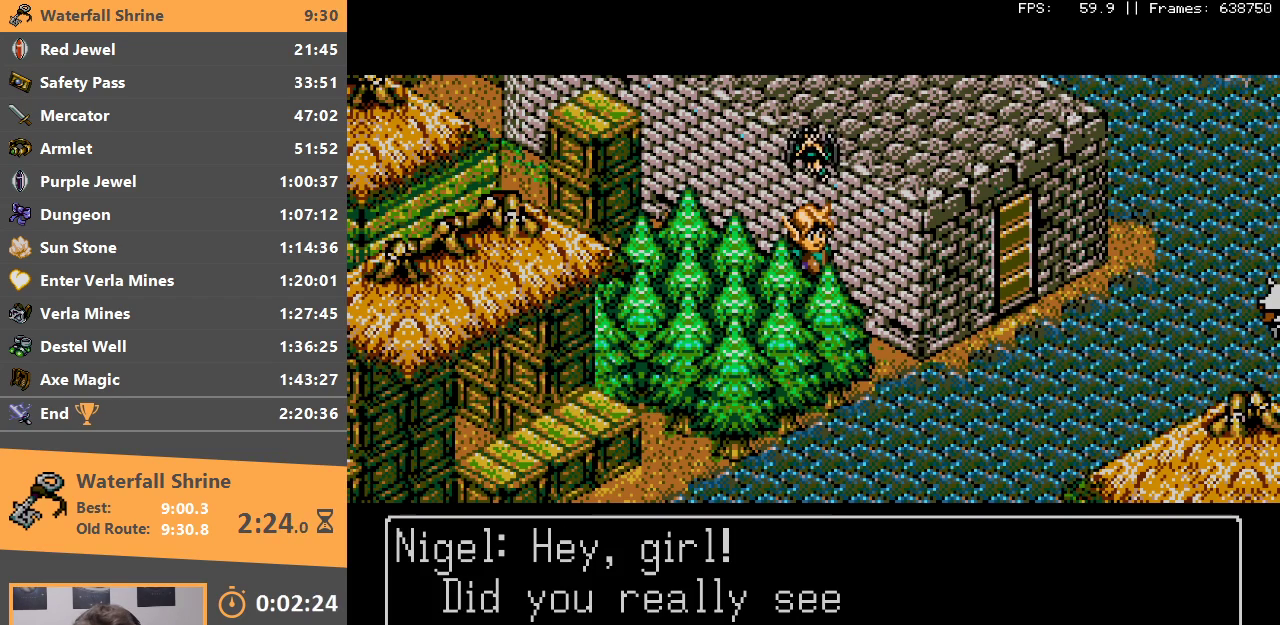
{"buttons": [], "events": [[83, "A", "up"], [83, "B", "up"], [183, "A", "down"], [183, "B", "down"], [283, "A", "up"], [283, "B", "up"], [383, "A", "down"], [383, "B", "down"], [483, "A", "up"], [483, "B", "up"]]}
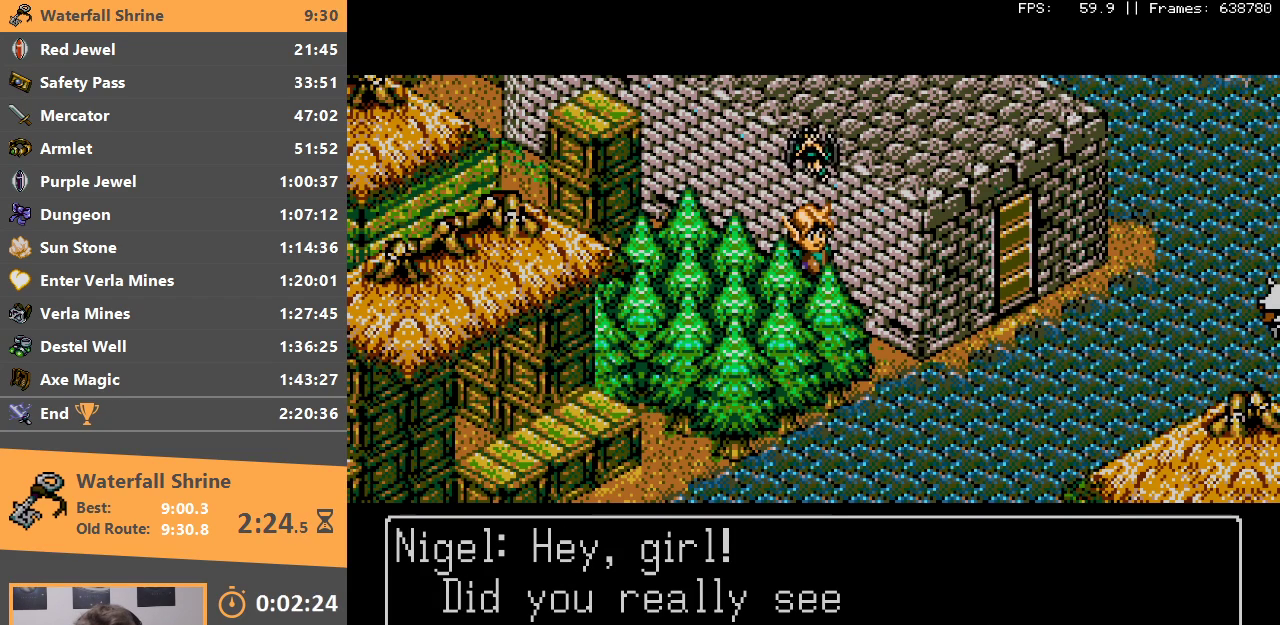
{"buttons": ["A", "B"], "events": [[83, "A", "down"], [83, "B", "down"], [183, "A", "up"], [200, "B", "up"], [250, "A", "down"], [250, "B", "down"], [383, "A", "up"], [383, "B", "up"], [483, "A", "down"], [483, "B", "down"]]}
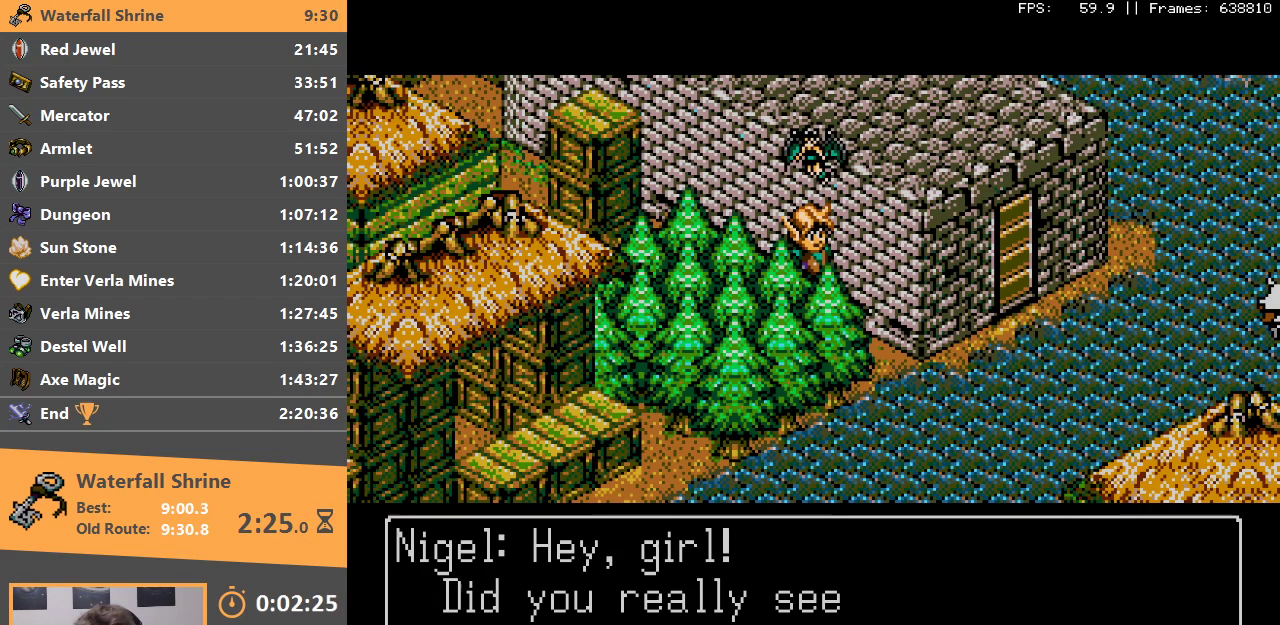
{"buttons": [], "events": [[83, "A", "up"], [100, "B", "up"], [333, "A", "down"], [500, "A", "up"]]}
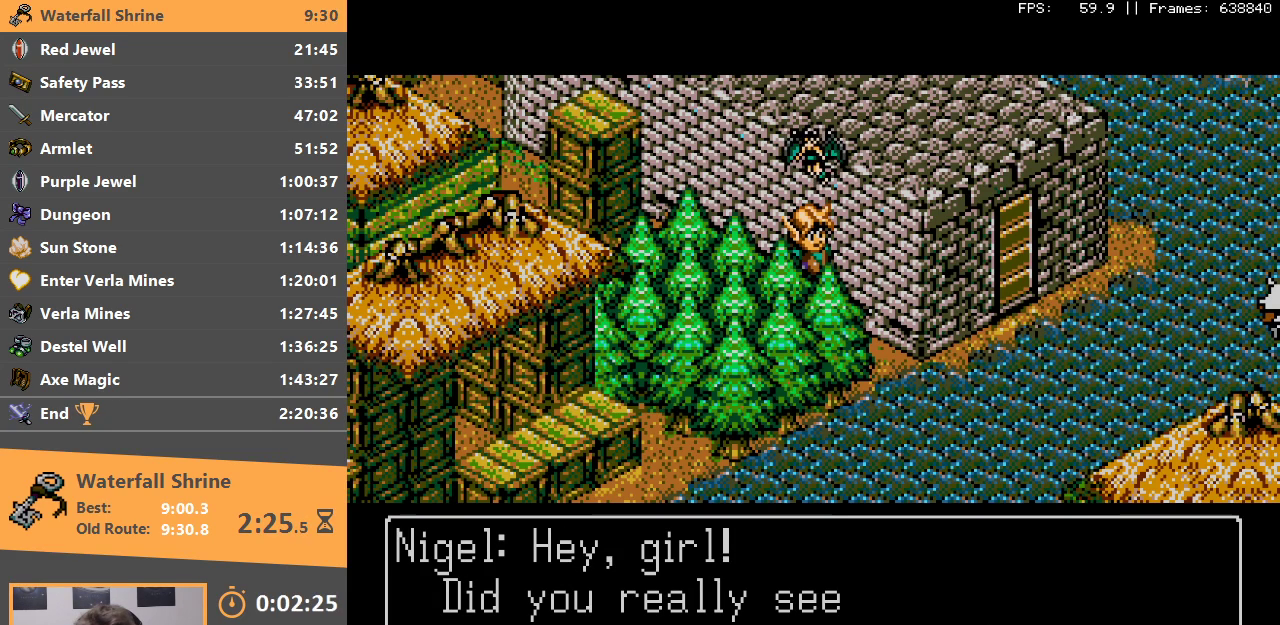
{"buttons": ["A"], "events": [[133, "A", "down"], [283, "A", "up"], [450, "A", "down"]]}
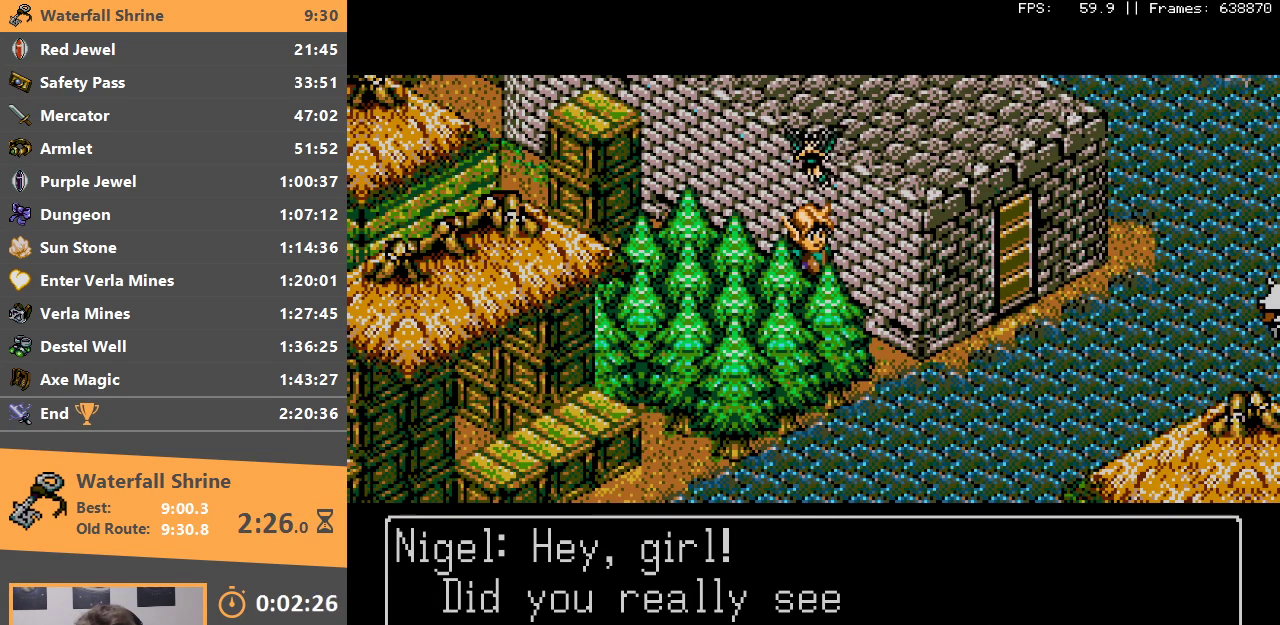
{"buttons": [], "events": [[150, "A", "up"], [317, "A", "down"], [483, "A", "up"]]}
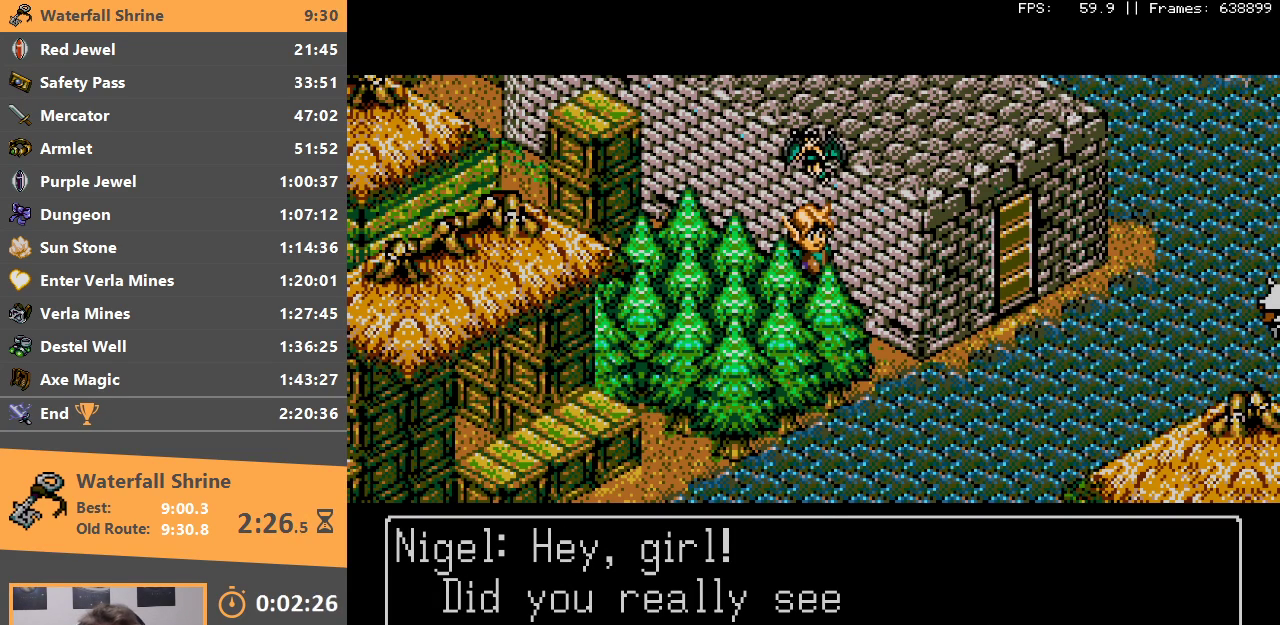
{"buttons": [], "events": [[83, "A", "down"], [233, "A", "up"], [333, "A", "down"], [467, "A", "up"]]}
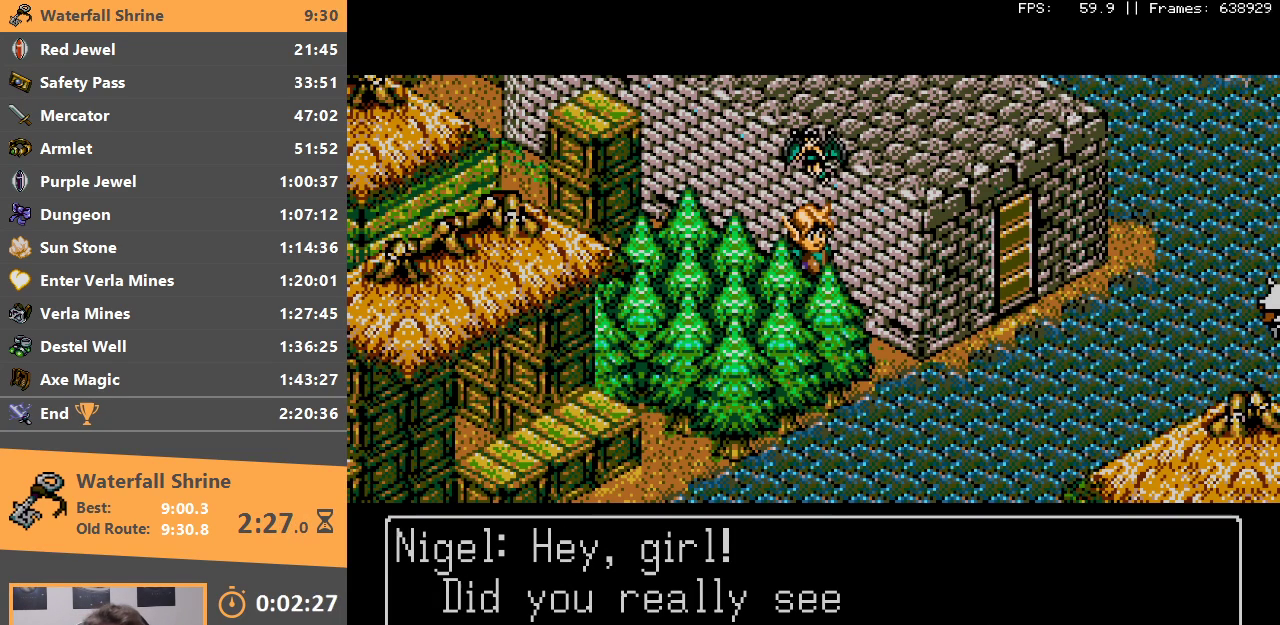
{"buttons": [], "events": [[100, "A", "down"], [250, "A", "up"], [367, "A", "down"], [500, "A", "up"]]}
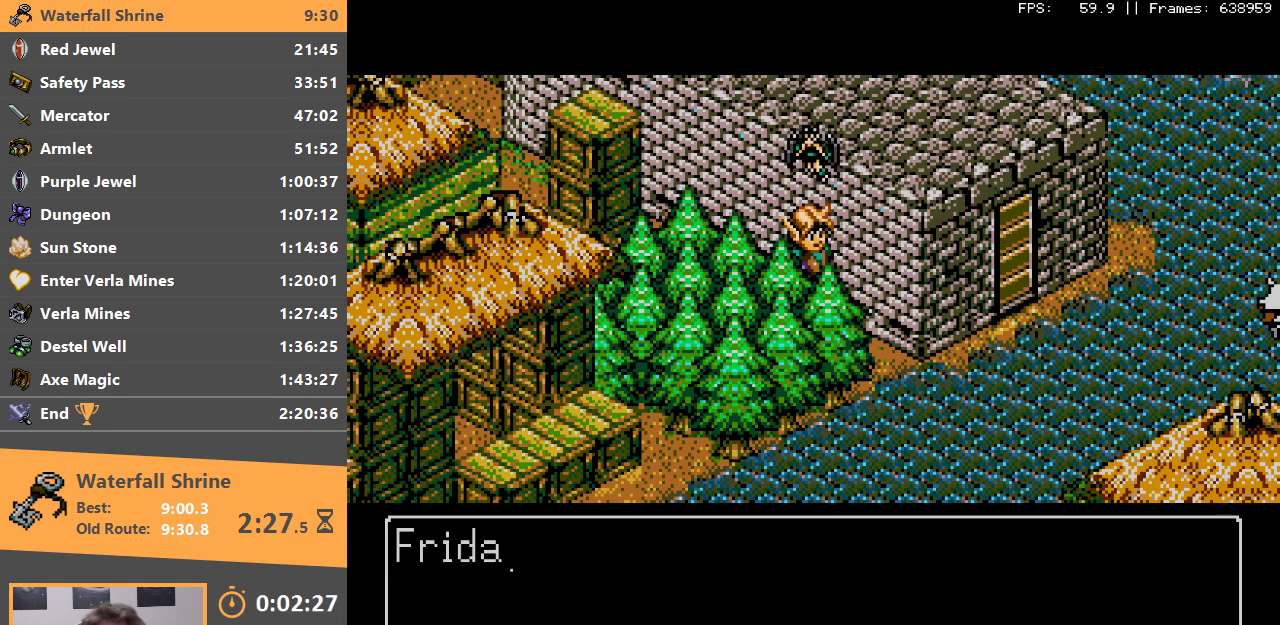
{"buttons": [], "events": [[100, "A", "down"], [250, "A", "up"], [350, "A", "down"], [483, "A", "up"]]}
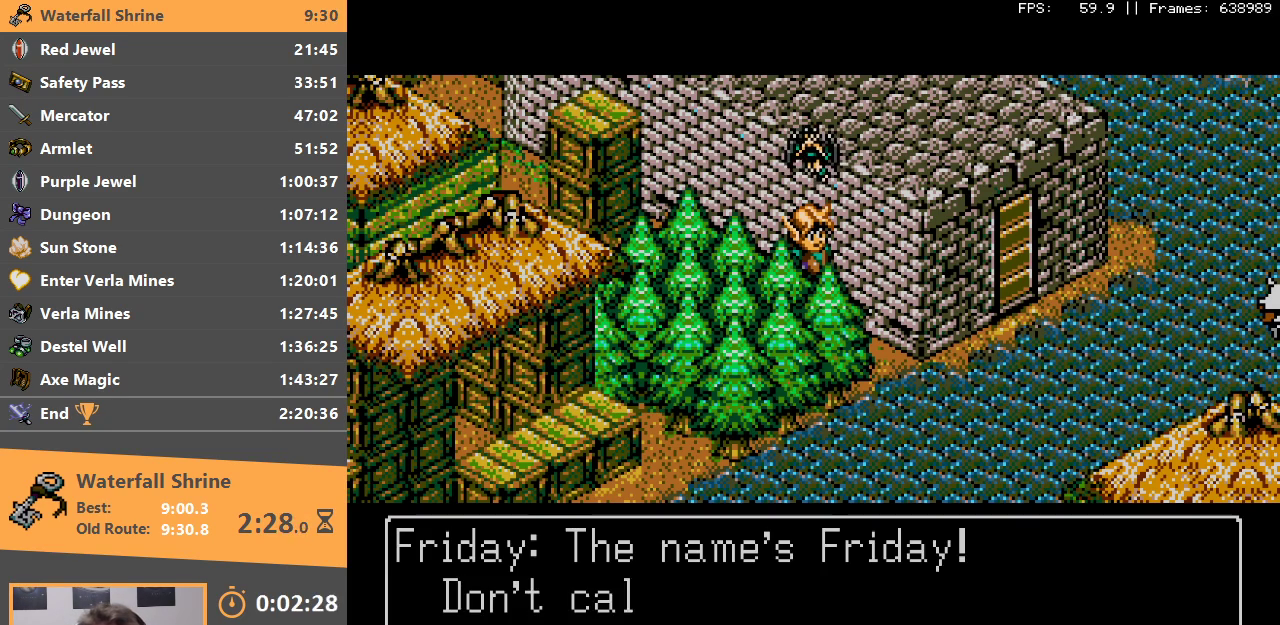
{"buttons": [], "events": [[83, "A", "down"], [217, "A", "up"], [317, "A", "down"], [417, "A", "up"]]}
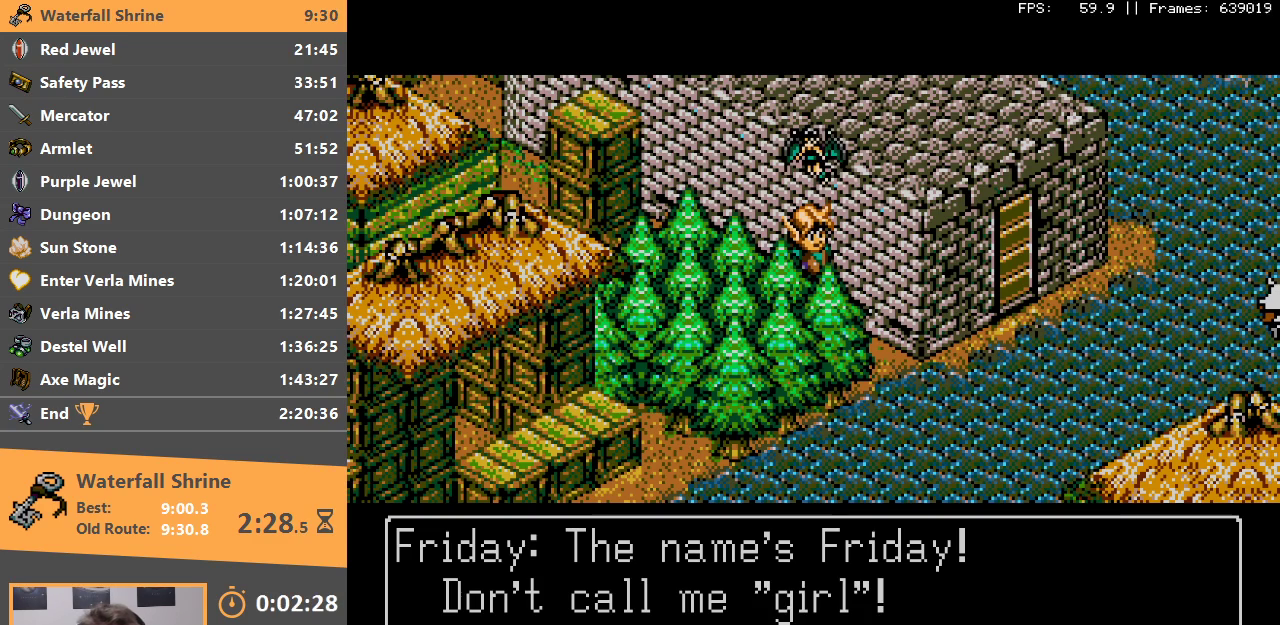
{"buttons": ["B"], "events": [[67, "A", "down"], [67, "B", "down"], [167, "A", "up"], [183, "B", "up"], [283, "B", "down"], [300, "A", "down"], [350, "A", "up"], [367, "B", "up"], [483, "B", "down"]]}
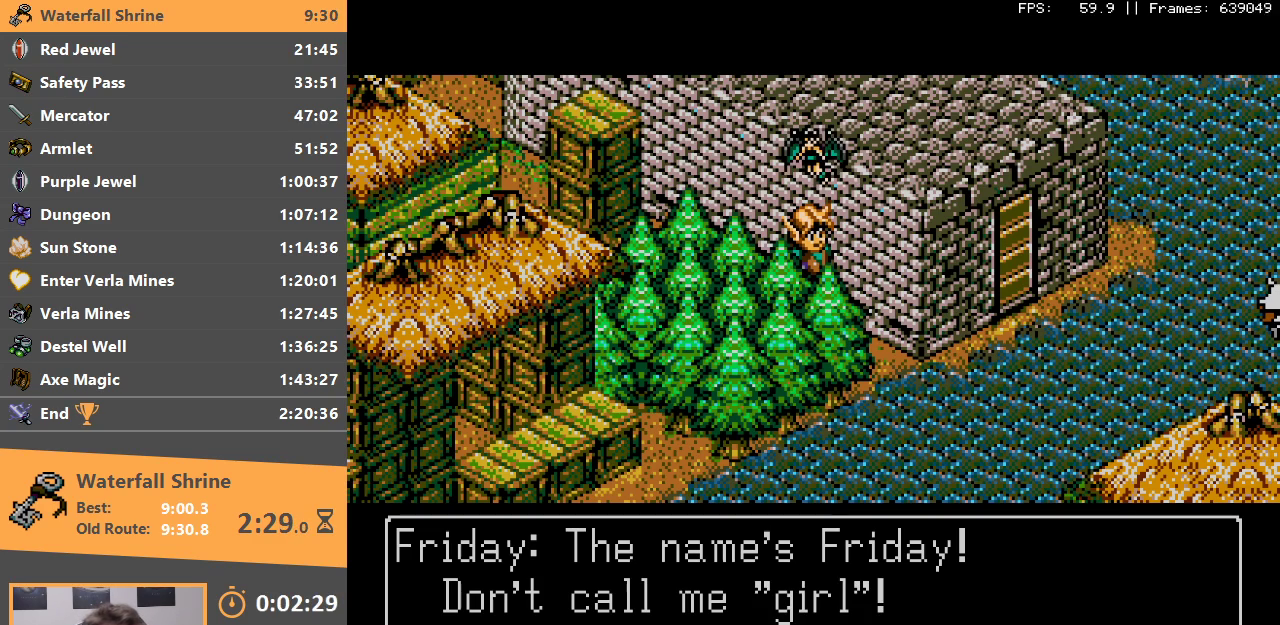
{"buttons": ["B"], "events": [[67, "B", "up"], [133, "A", "down"], [133, "B", "down"], [250, "A", "up"], [267, "B", "up"], [317, "A", "down"], [317, "B", "down"], [417, "A", "up"]]}
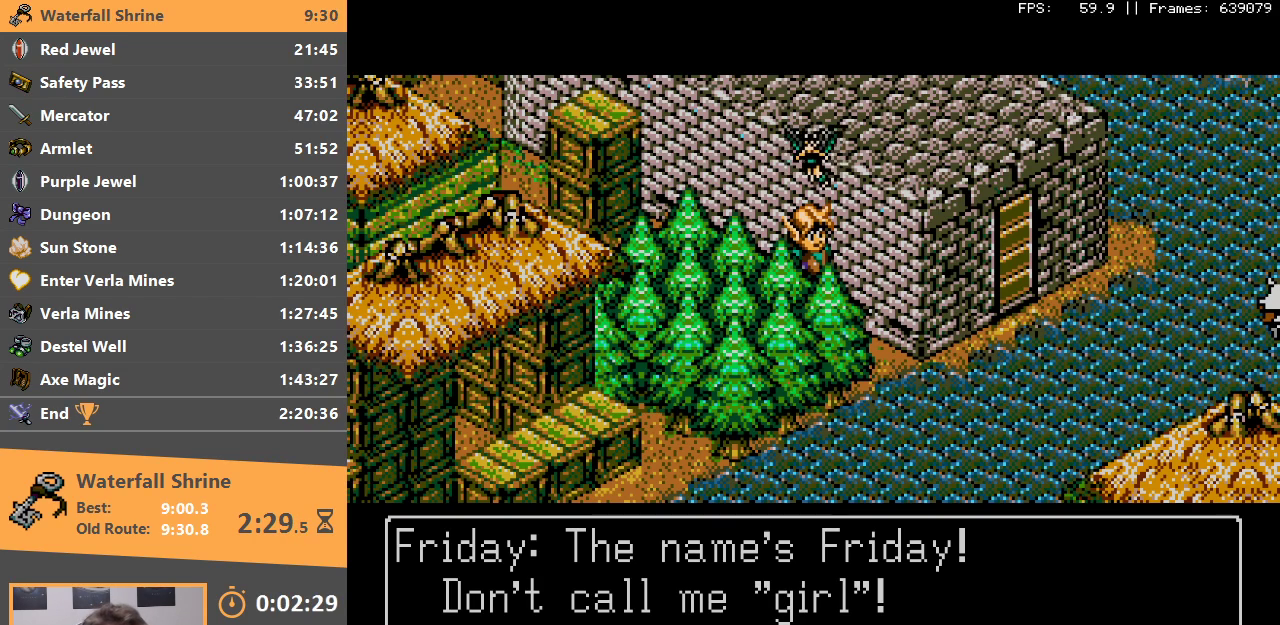
{"buttons": [], "events": [[33, "A", "down"], [100, "B", "up"], [117, "A", "up"]]}
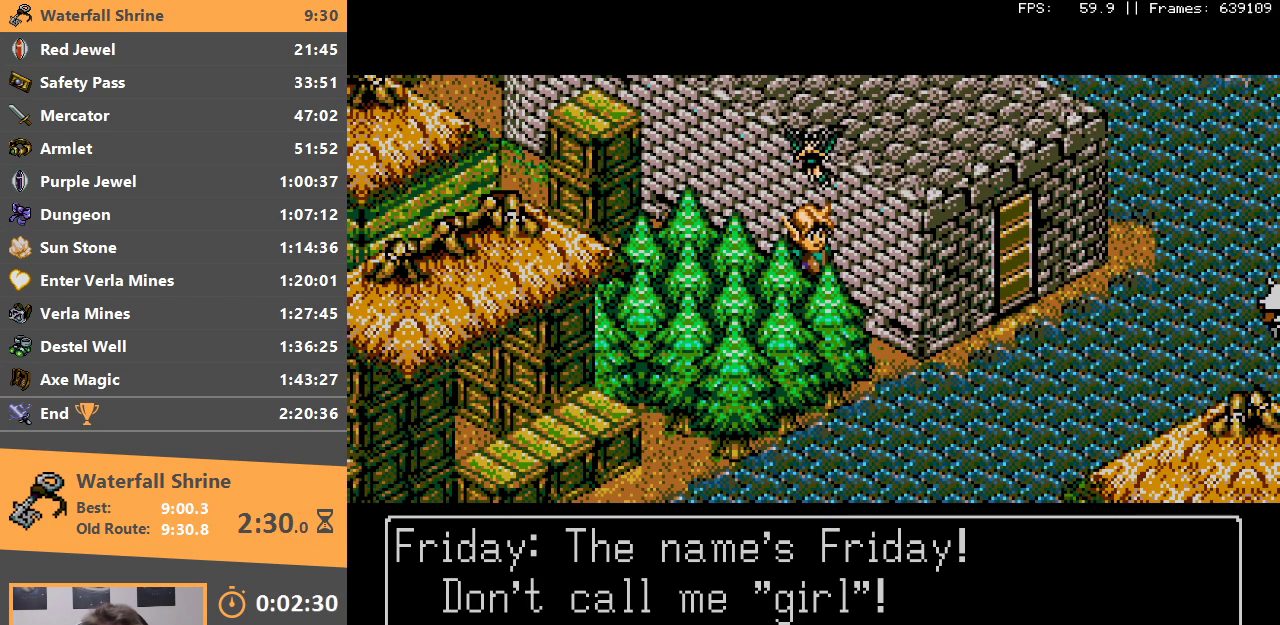
{"buttons": ["B"], "events": [[17, "B", "down"], [50, "A", "down"], [100, "A", "up"], [133, "B", "up"], [200, "A", "down"], [200, "B", "down"], [317, "A", "up"]]}
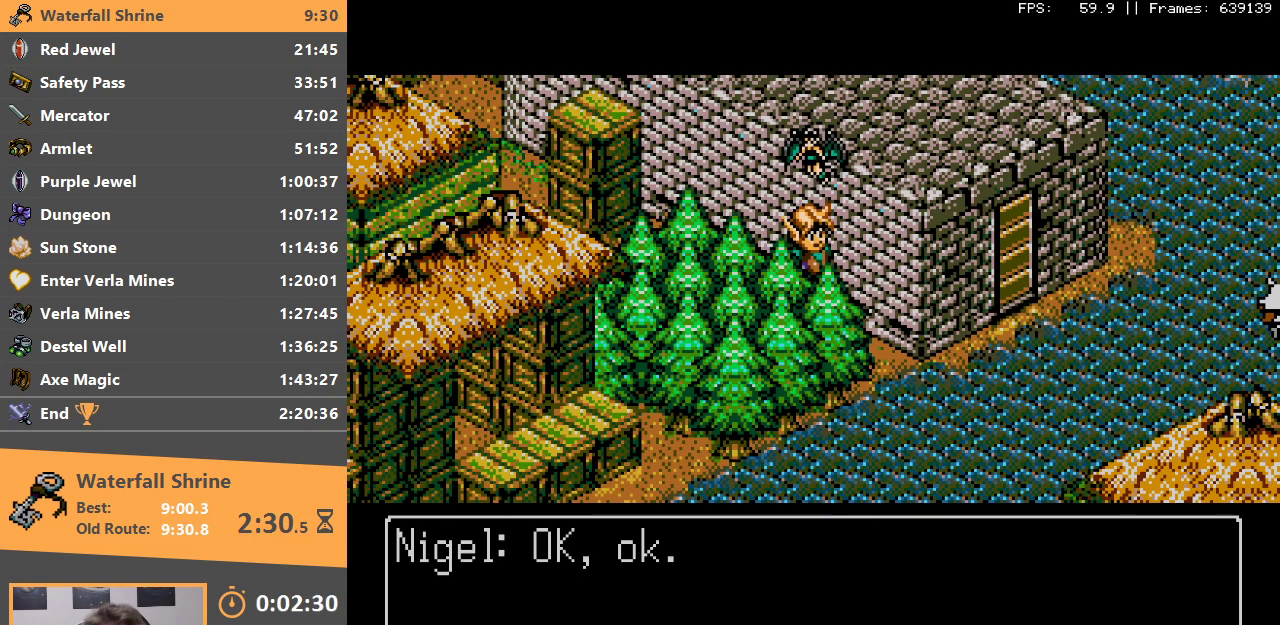
{"buttons": ["B"], "events": [[317, "A", "down"], [367, "A", "up"], [400, "B", "up"], [483, "B", "down"]]}
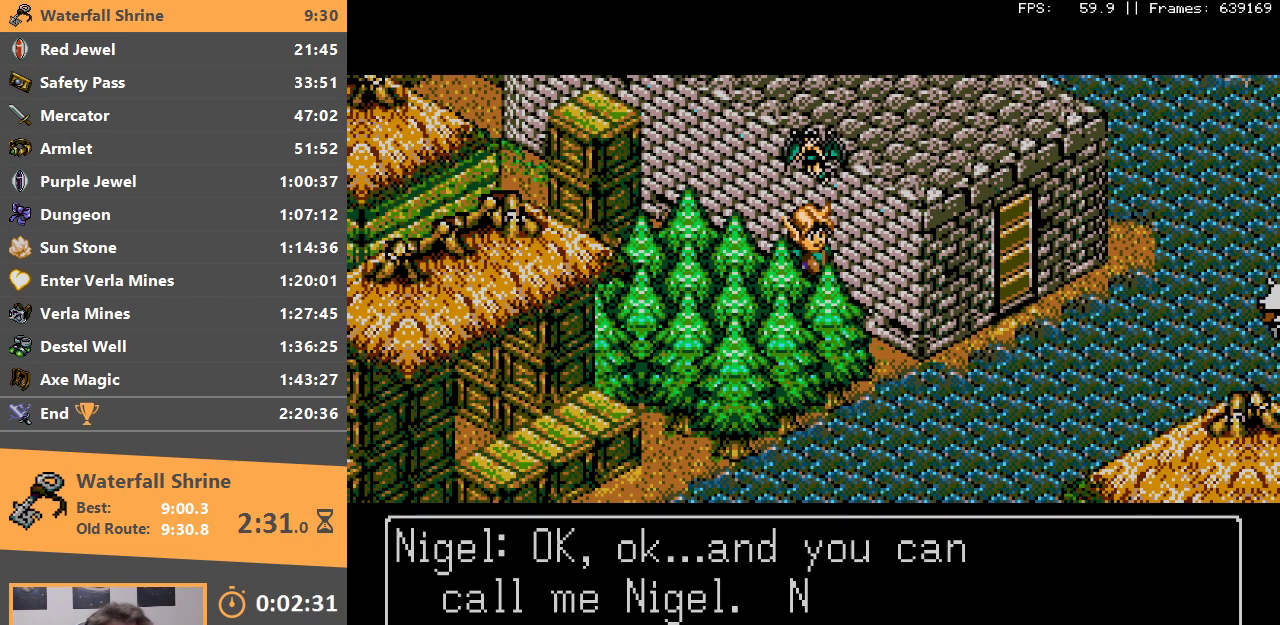
{"buttons": ["B"], "events": [[317, "B", "up"], [383, "B", "down"]]}
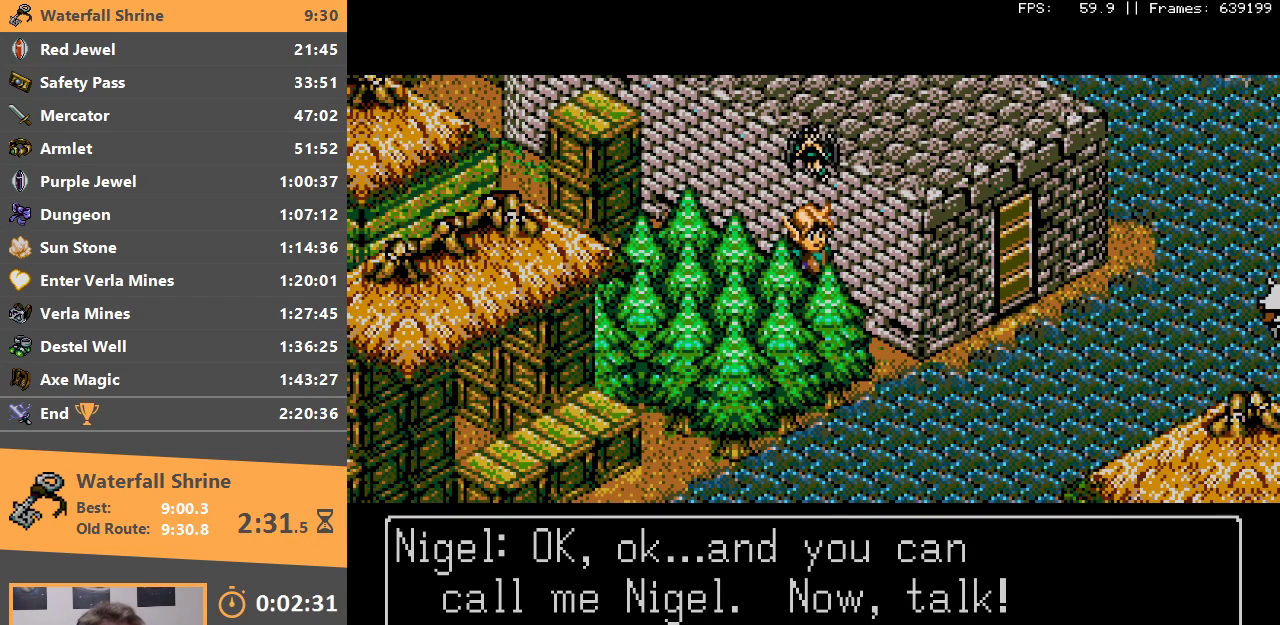
{"buttons": [], "events": [[183, "B", "up"], [333, "A", "down"], [350, "B", "down"], [450, "B", "up"], [500, "A", "up"]]}